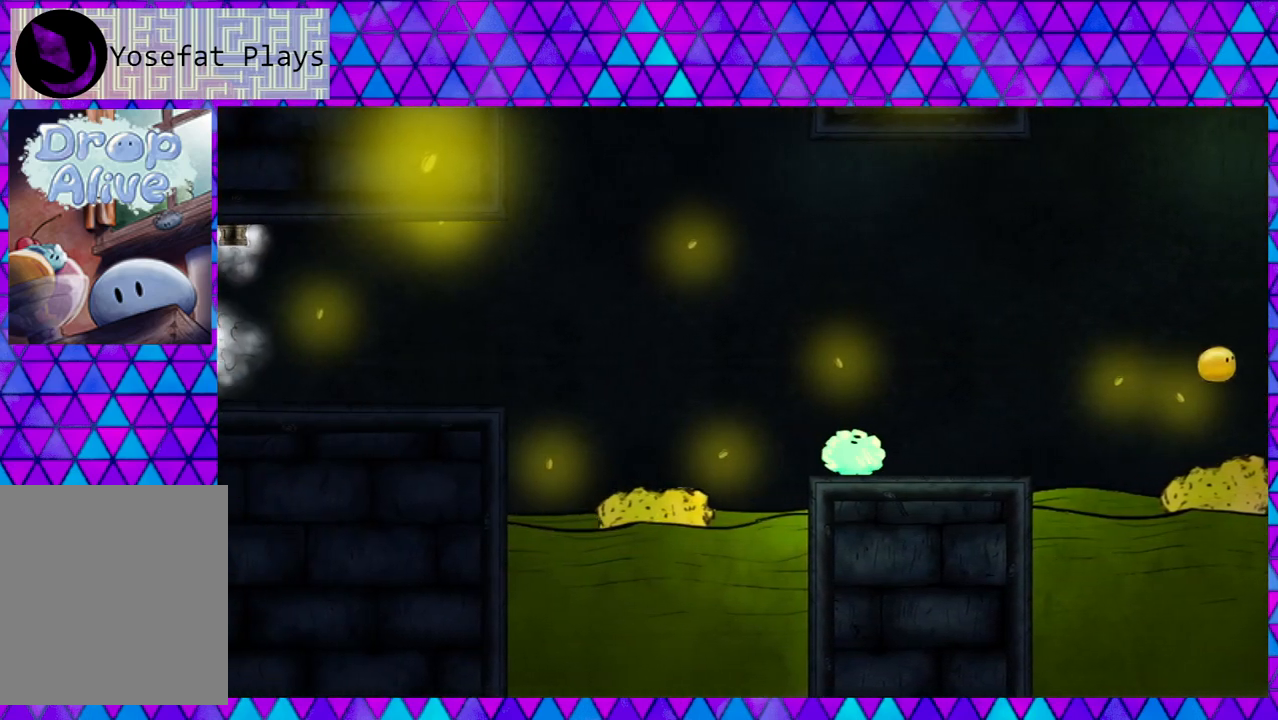
Gameplay with a controller (Nintendo layout); each line is a JSON object with the inputs held at the frame after it. "events" lists button and stick changes between this image and that frame as [ms after this image, input, new state], when the widget could be followed in between. Not read: L3 R3 left_stick.
{"buttons": ["DPAD_RIGHT"], "right_stick": "center", "events": [[133, "DPAD_RIGHT", "down"]]}
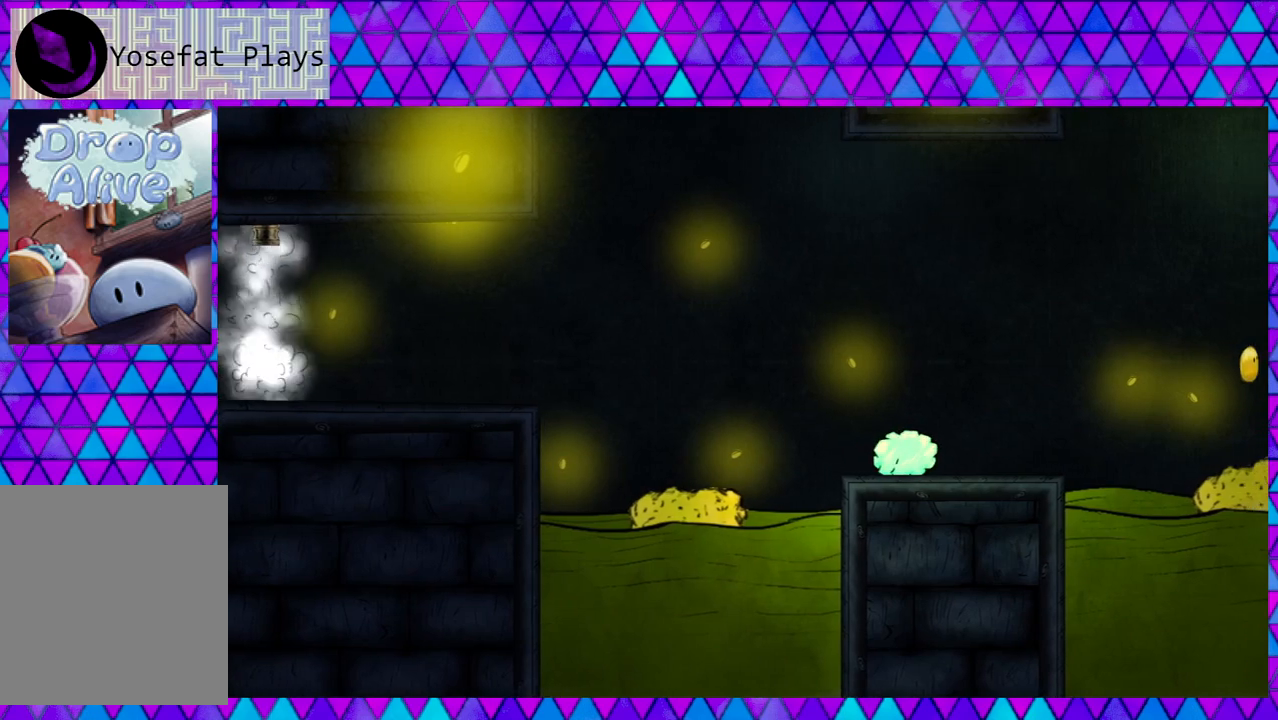
{"buttons": ["B", "DPAD_RIGHT"], "right_stick": "center", "events": [[450, "B", "down"]]}
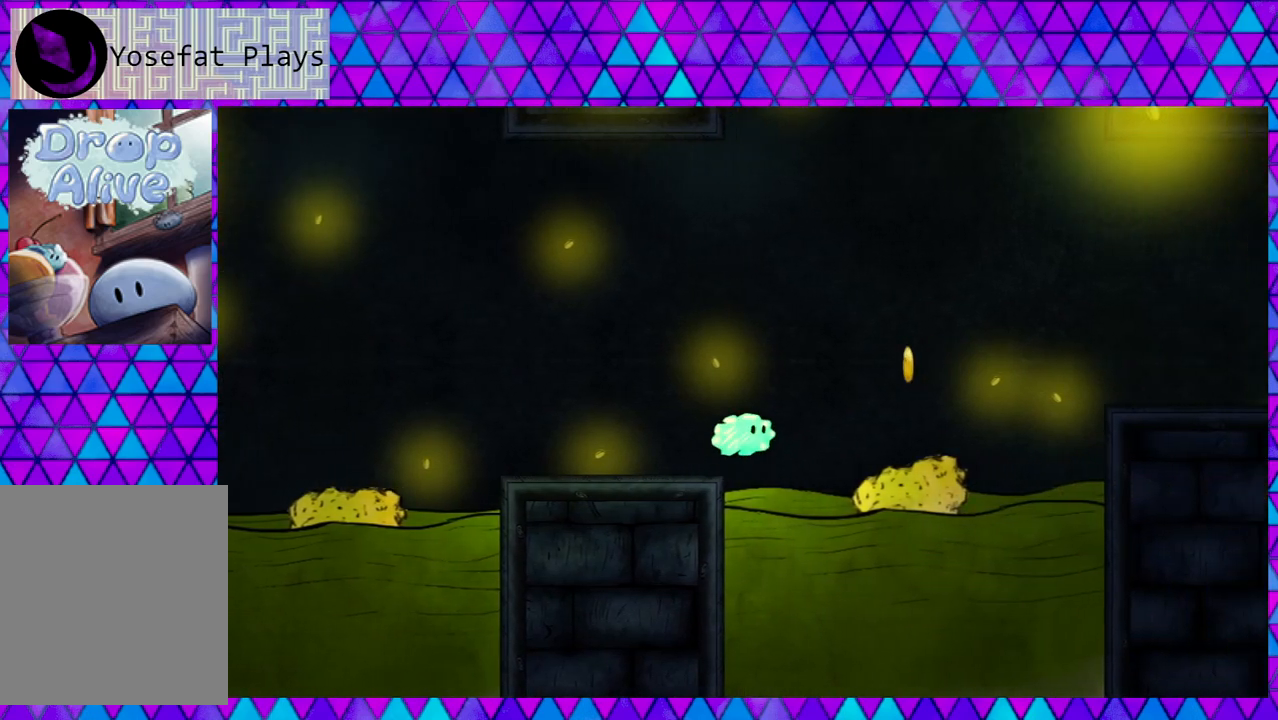
{"buttons": ["B", "DPAD_RIGHT"], "right_stick": "center", "events": []}
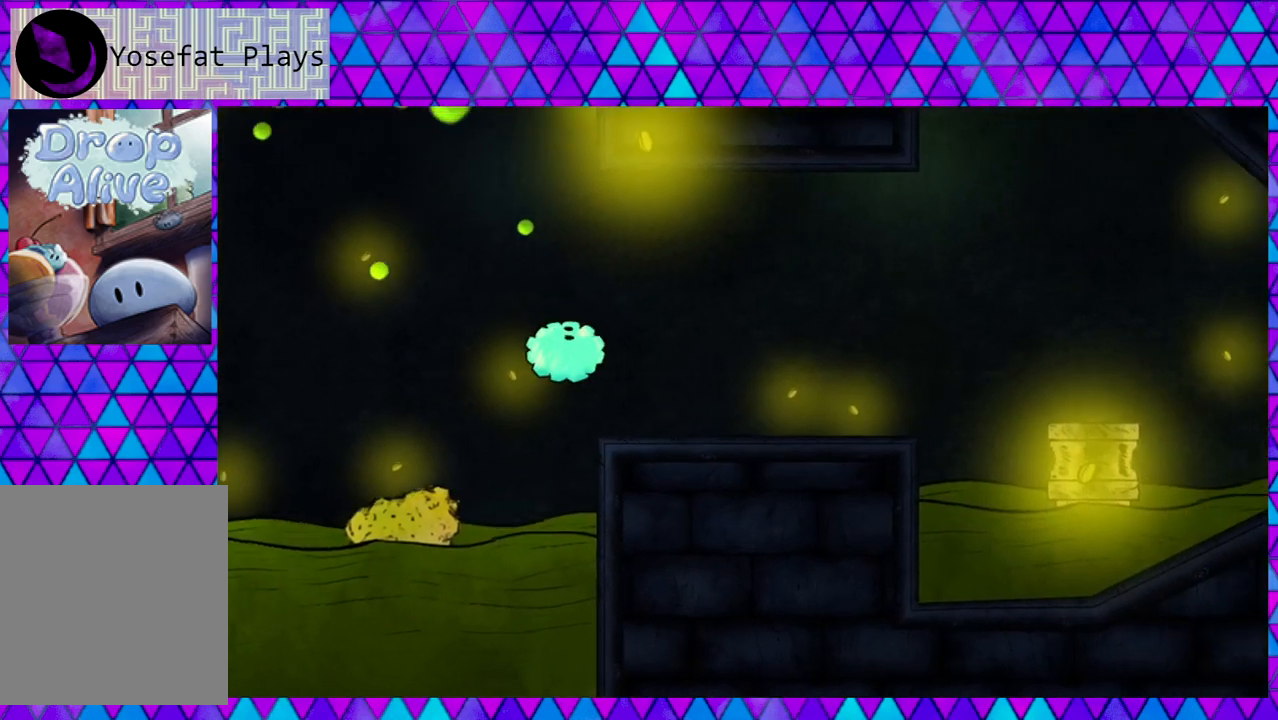
{"buttons": ["B", "DPAD_RIGHT"], "right_stick": "center", "events": [[150, "B", "up"], [450, "B", "down"]]}
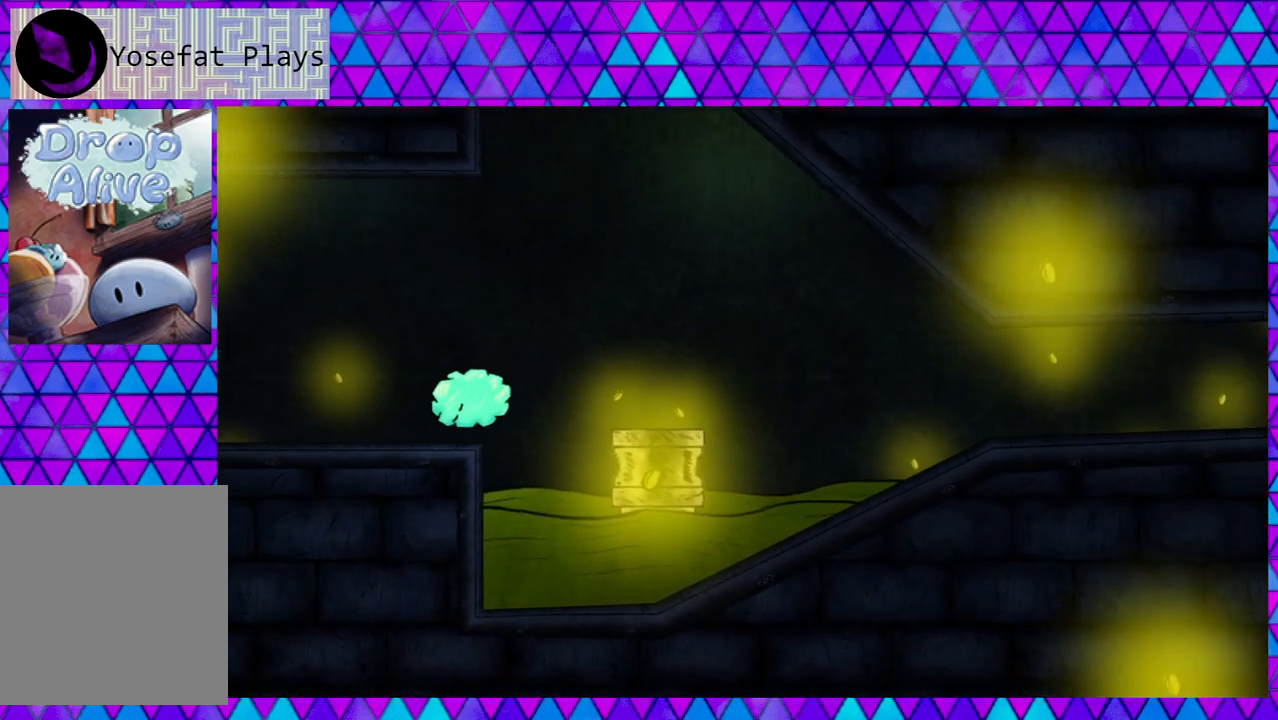
{"buttons": ["DPAD_RIGHT"], "right_stick": "center", "events": [[367, "B", "up"]]}
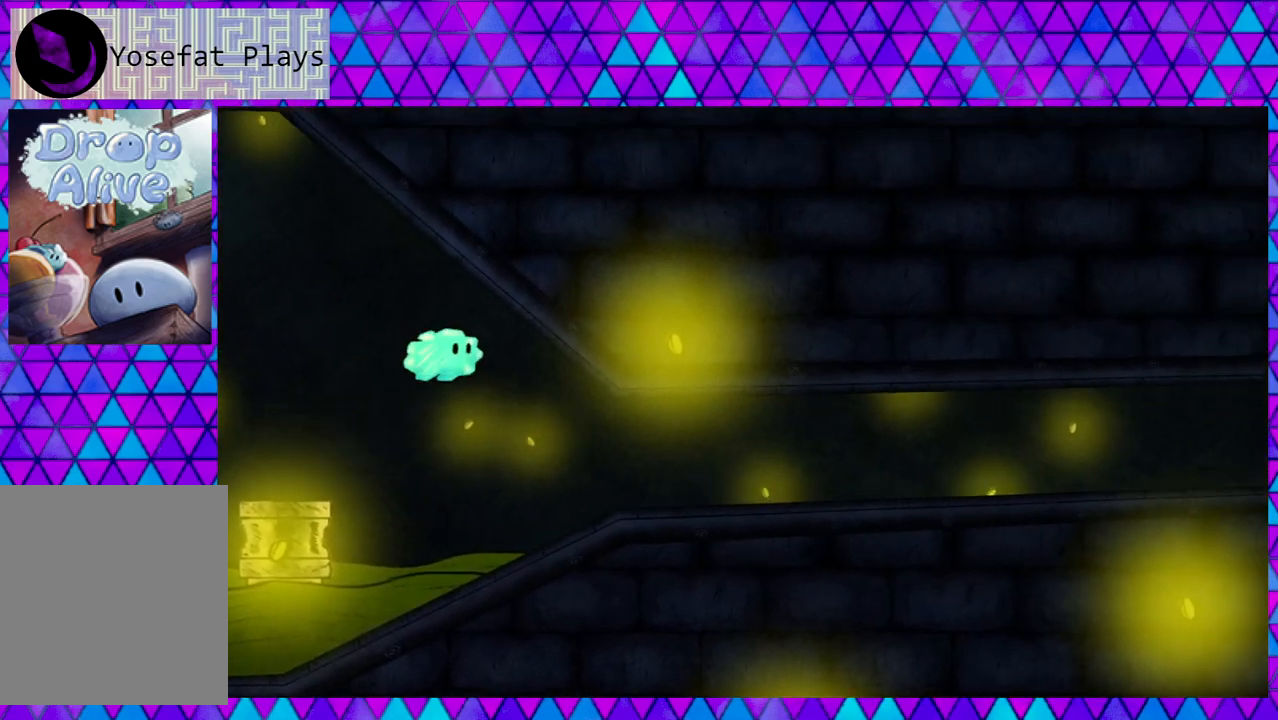
{"buttons": ["DPAD_RIGHT"], "right_stick": "center", "events": []}
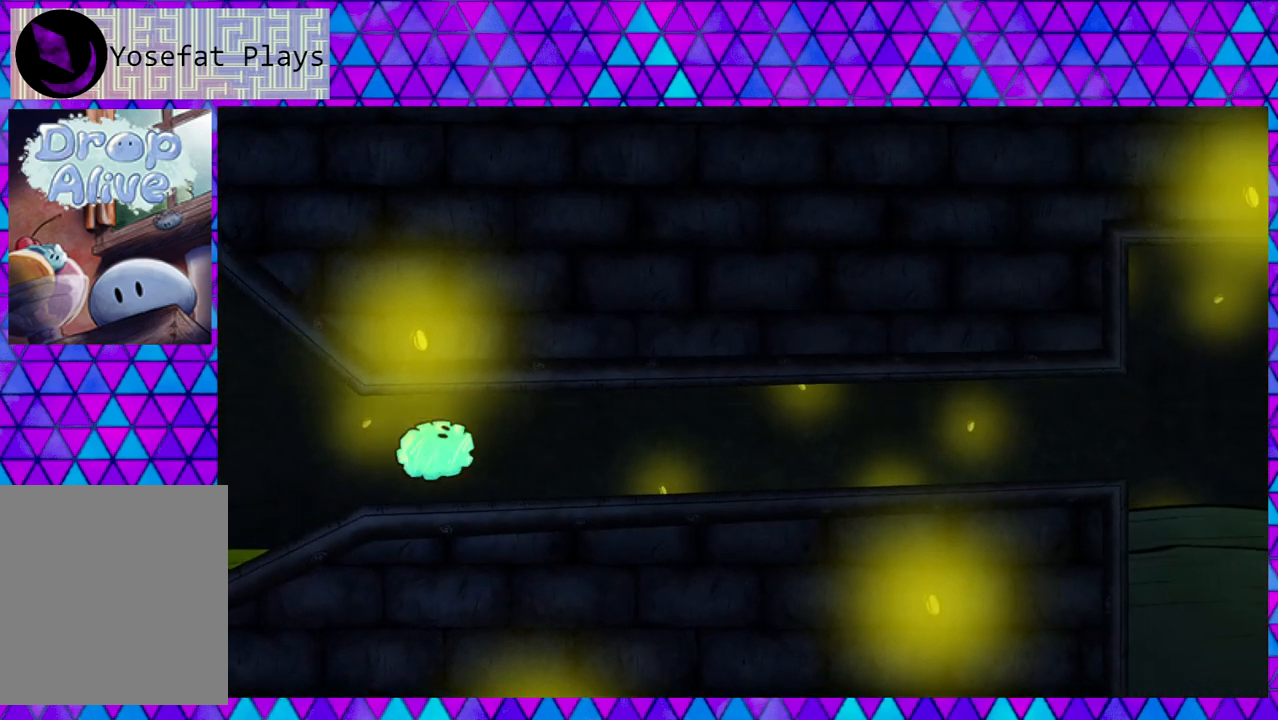
{"buttons": ["DPAD_RIGHT"], "right_stick": "center", "events": []}
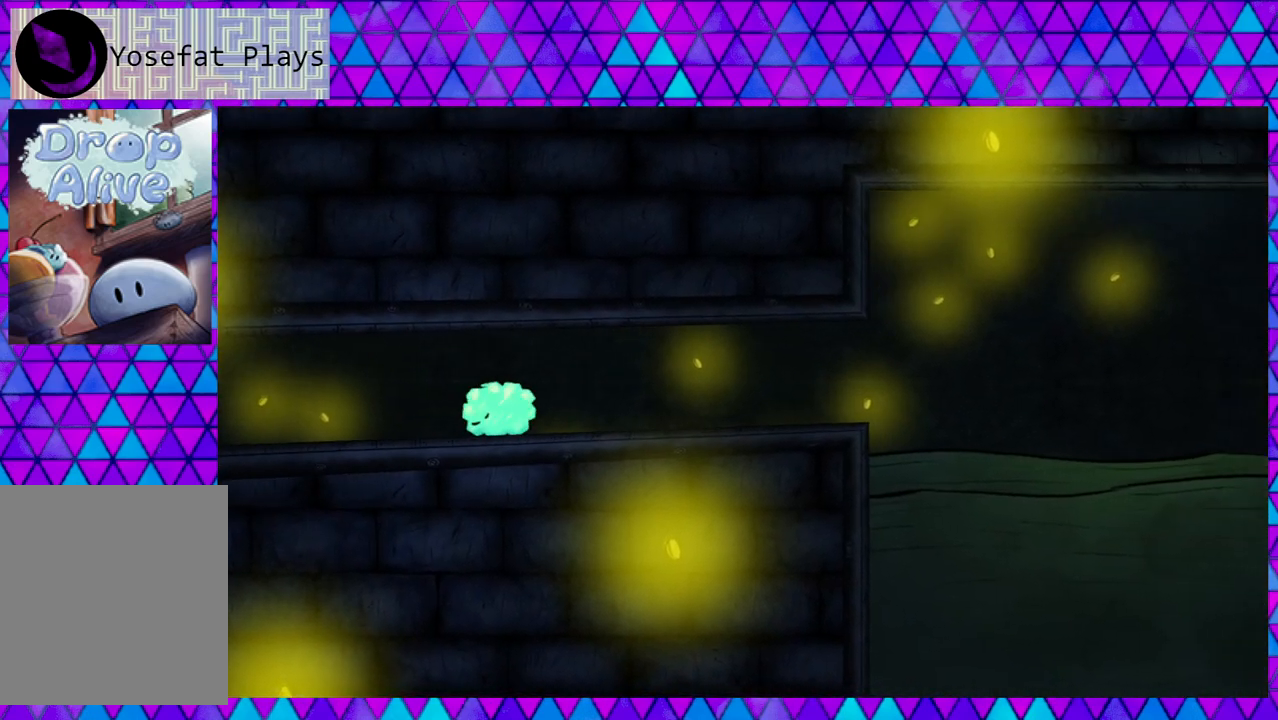
{"buttons": ["DPAD_RIGHT"], "right_stick": "center", "events": []}
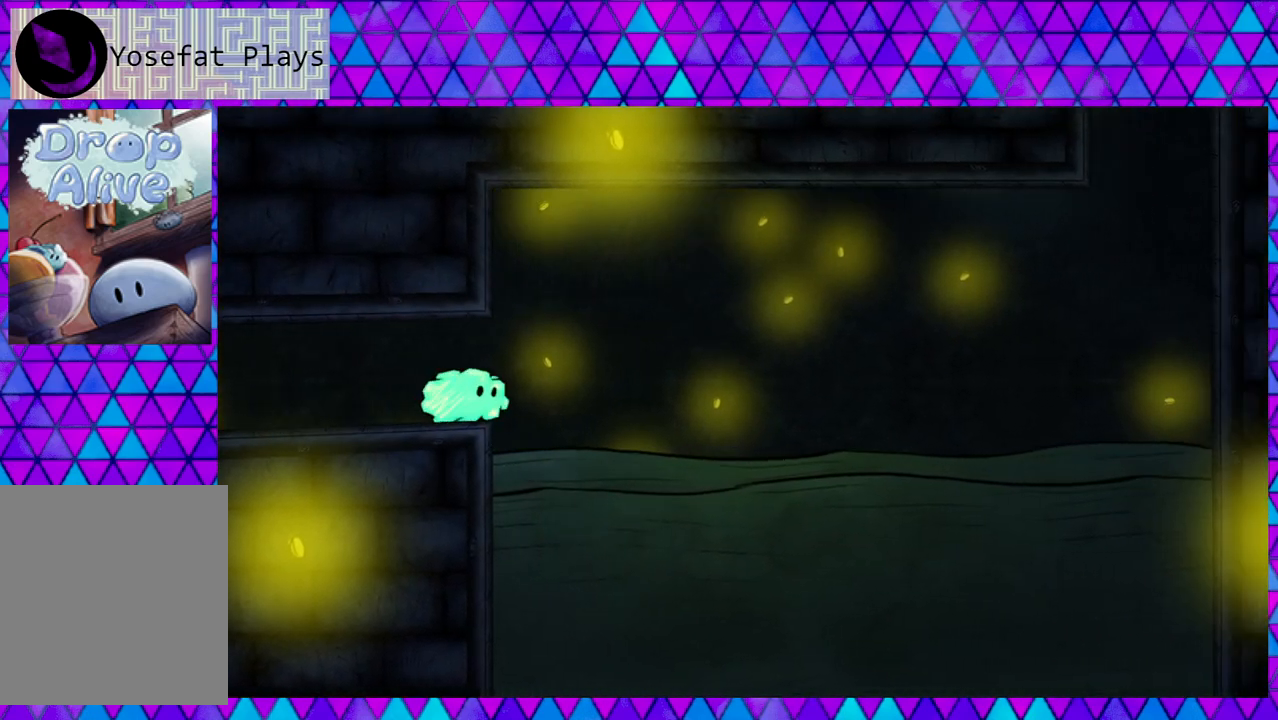
{"buttons": ["B", "DPAD_RIGHT"], "right_stick": "center", "events": [[33, "B", "down"]]}
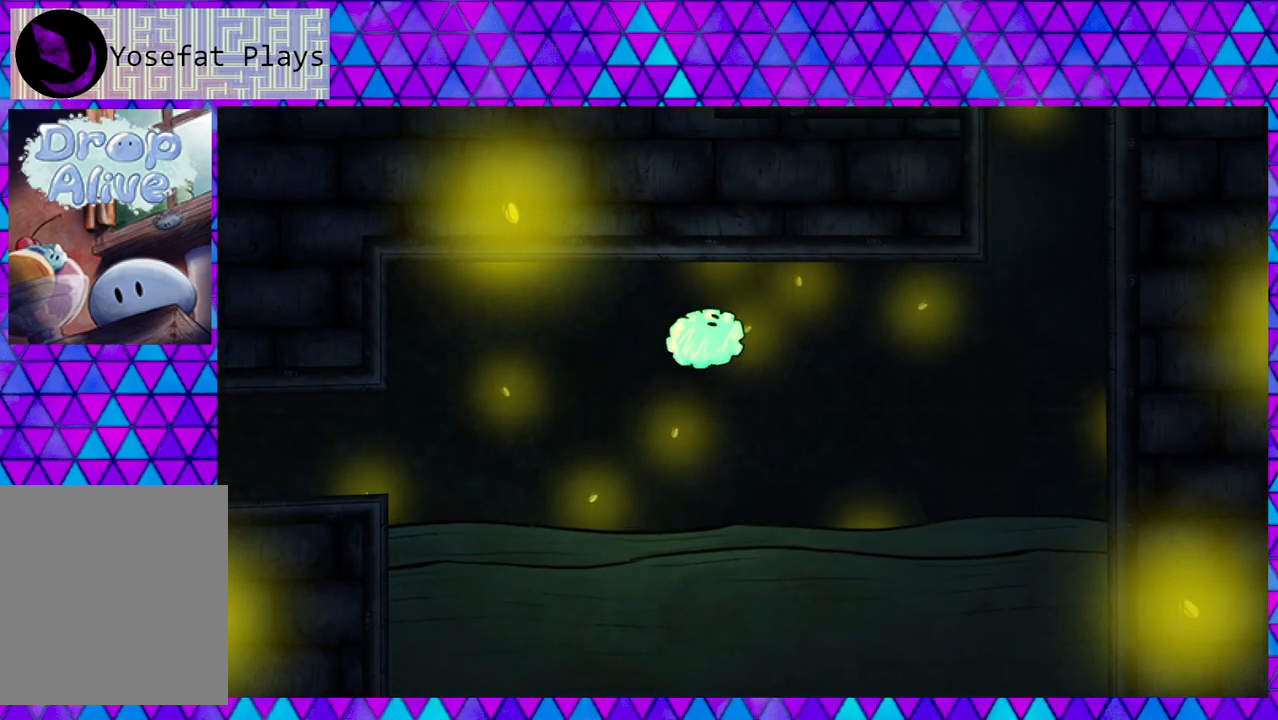
{"buttons": ["B", "DPAD_RIGHT"], "right_stick": "center", "events": []}
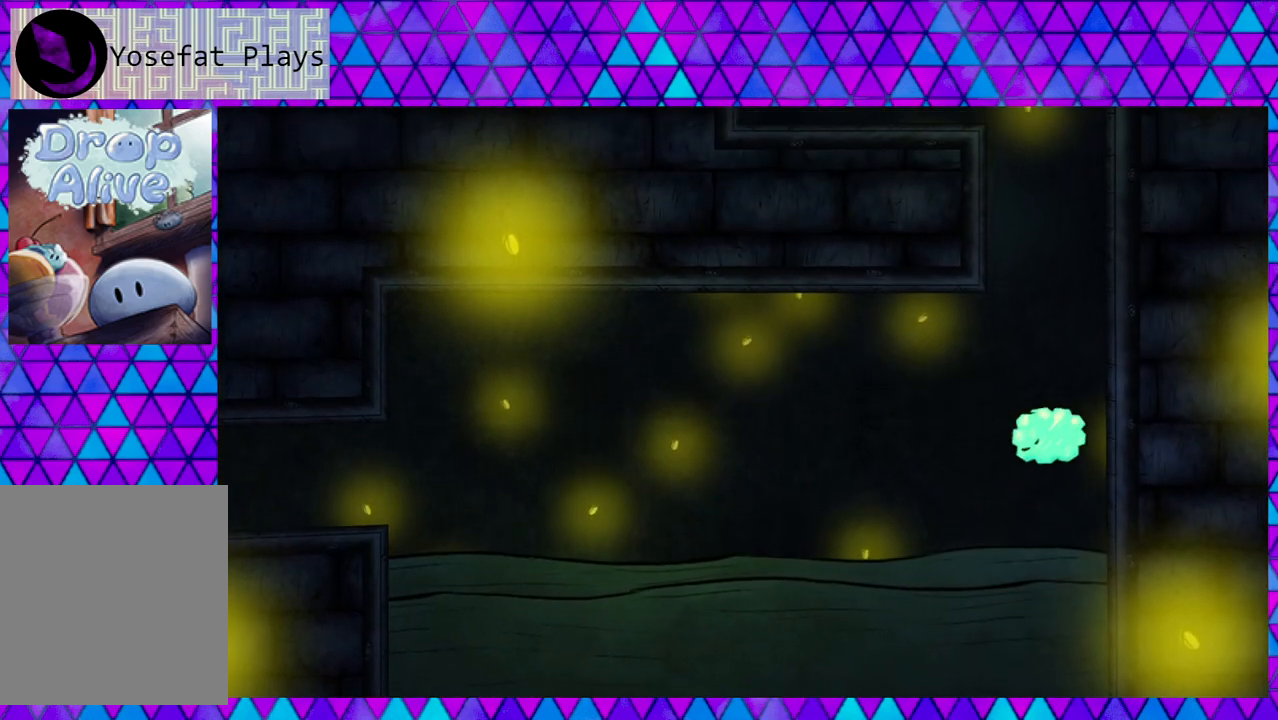
{"buttons": ["DPAD_RIGHT"], "right_stick": "center", "events": [[83, "B", "up"]]}
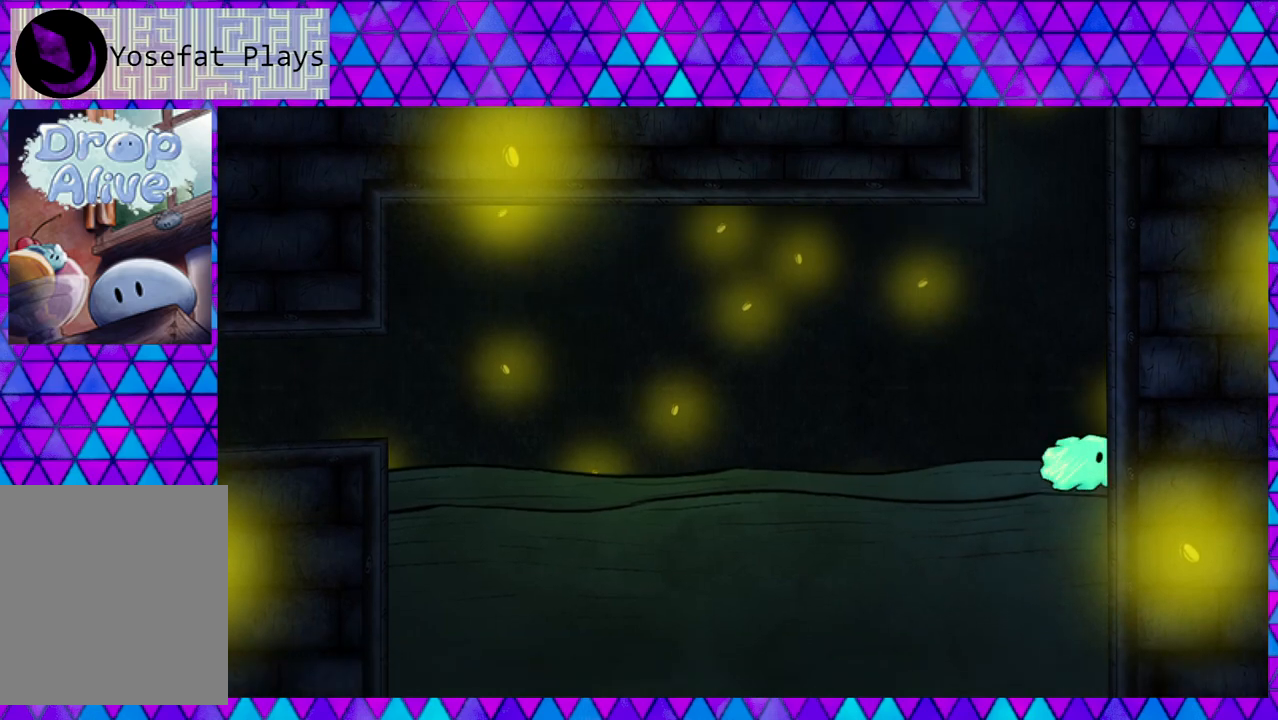
{"buttons": ["DPAD_RIGHT"], "right_stick": "center", "events": [[117, "B", "down"], [467, "B", "up"]]}
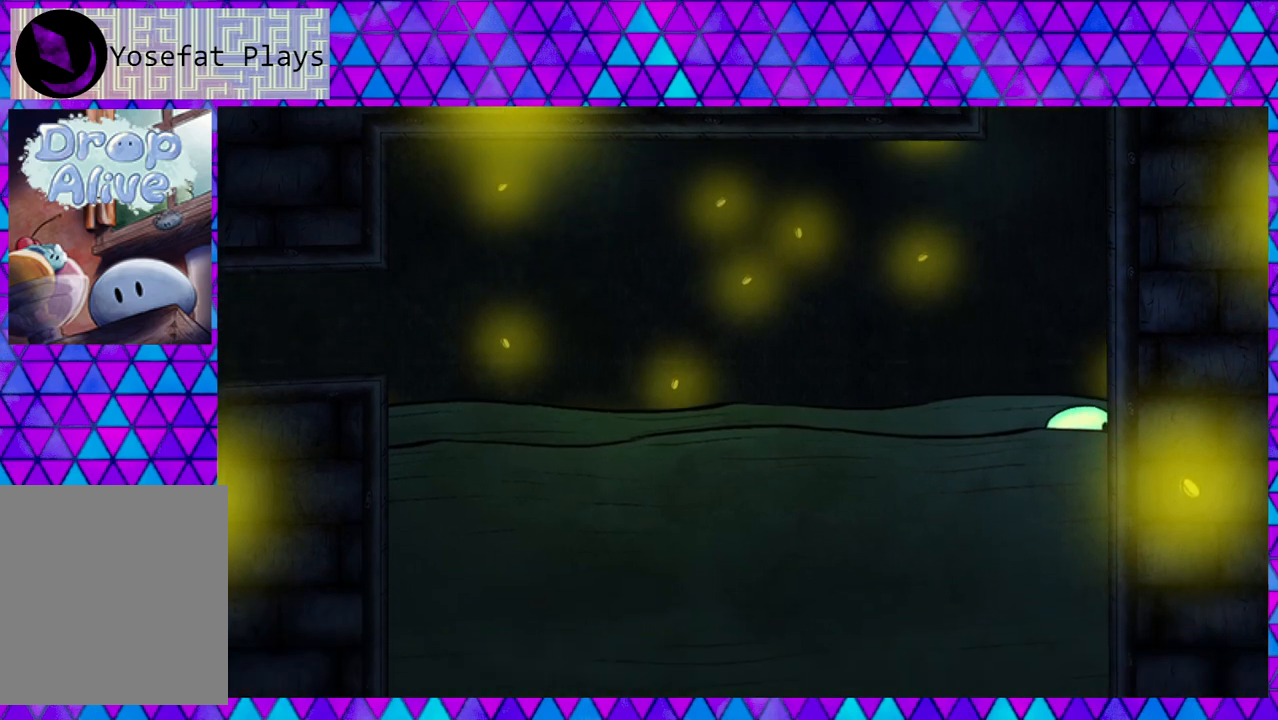
{"buttons": ["DPAD_RIGHT"], "right_stick": "center", "events": [[100, "B", "down"], [467, "B", "up"]]}
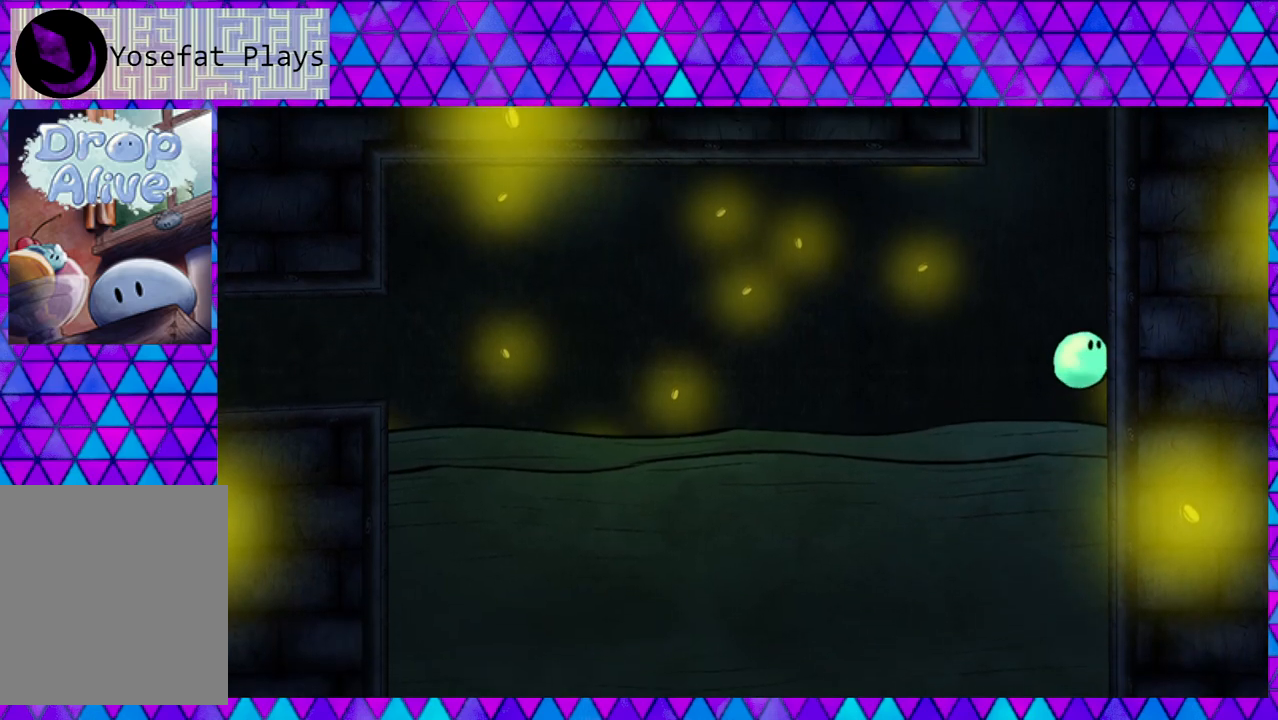
{"buttons": ["DPAD_RIGHT"], "right_stick": "center", "events": [[117, "B", "down"], [383, "B", "up"]]}
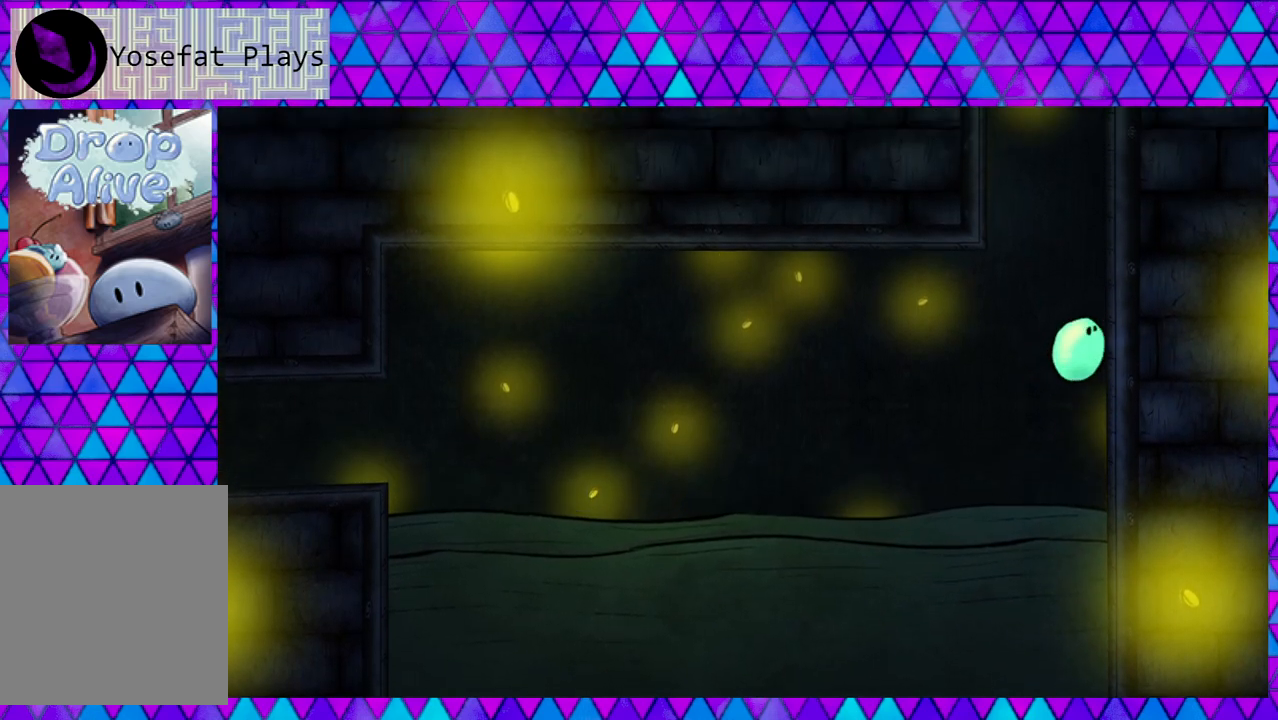
{"buttons": ["DPAD_RIGHT"], "right_stick": "center", "events": [[133, "B", "down"], [433, "B", "up"]]}
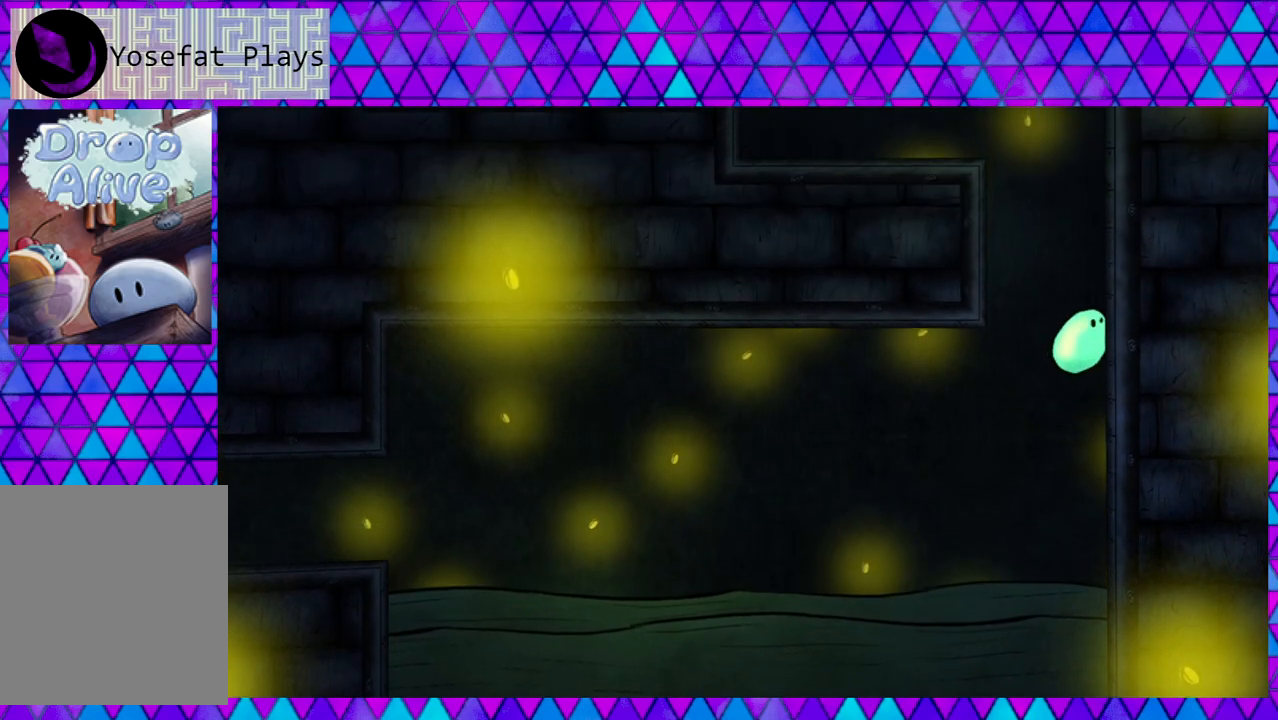
{"buttons": ["DPAD_RIGHT"], "right_stick": "center", "events": [[100, "B", "down"], [383, "B", "up"]]}
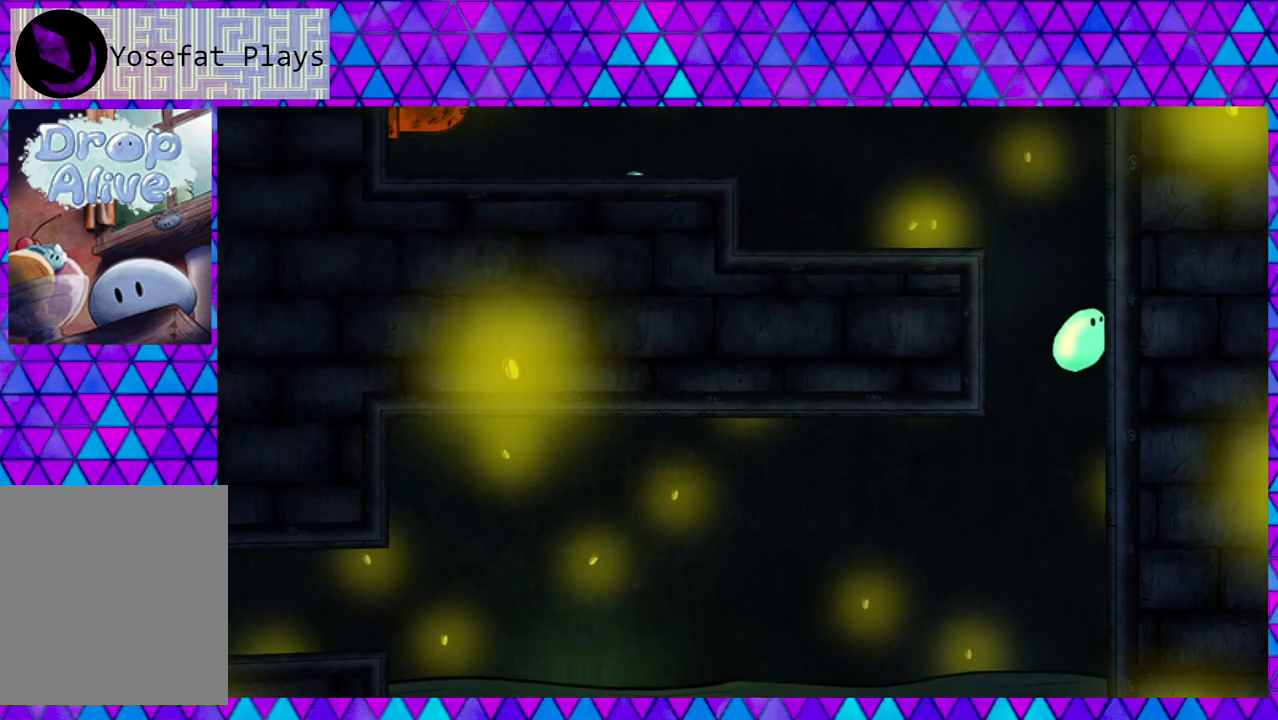
{"buttons": ["DPAD_RIGHT"], "right_stick": "center", "events": [[50, "B", "down"], [367, "B", "up"]]}
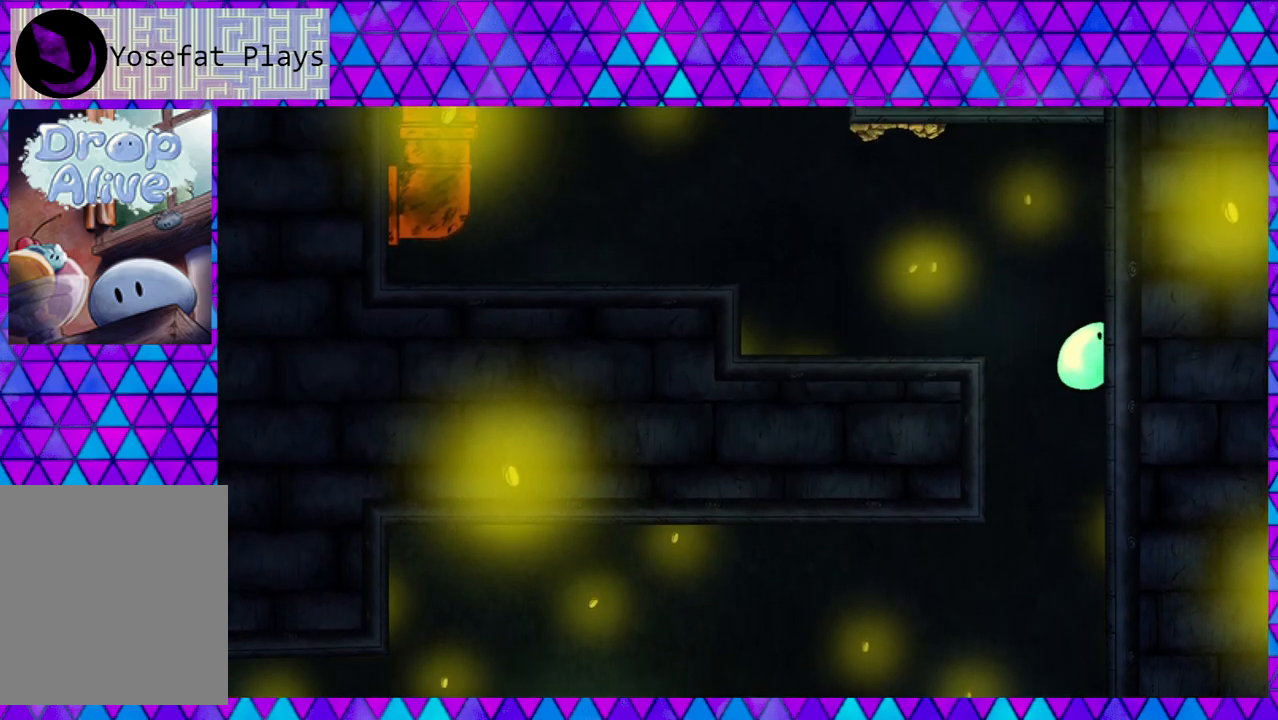
{"buttons": ["DPAD_RIGHT"], "right_stick": "center", "events": [[50, "B", "down"], [300, "B", "up"]]}
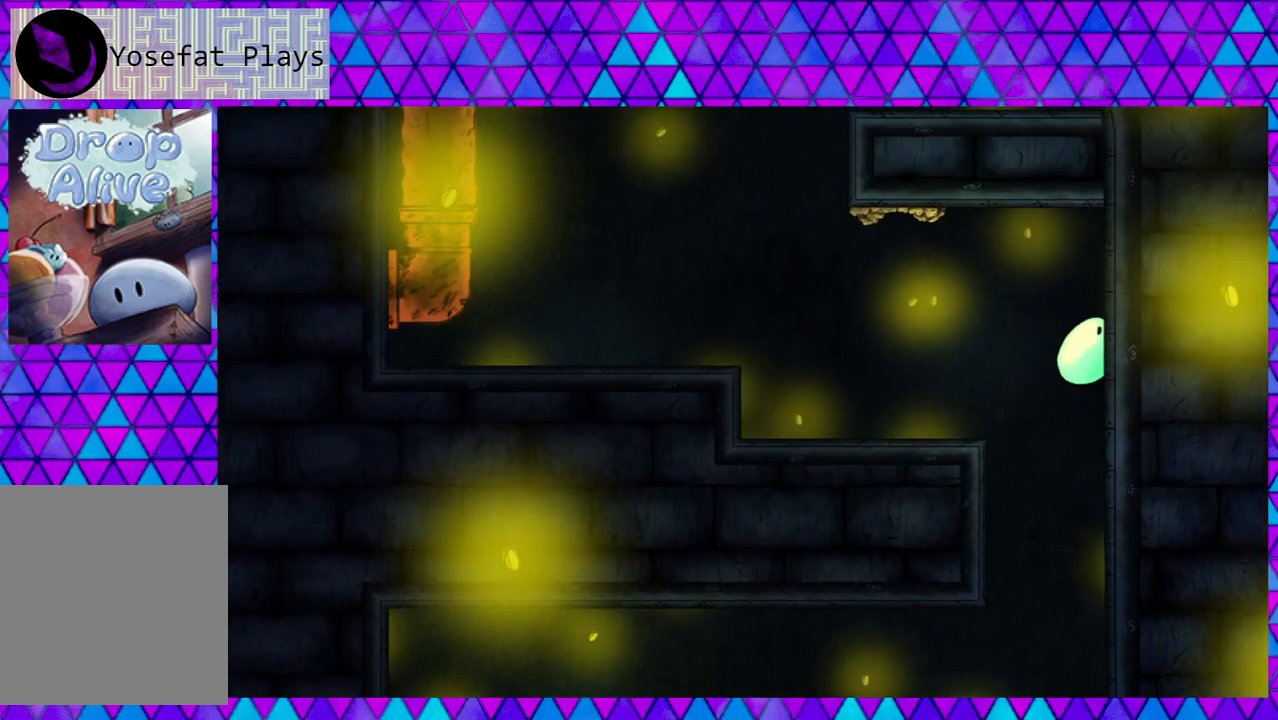
{"buttons": ["DPAD_RIGHT"], "right_stick": "center", "events": [[67, "DPAD_RIGHT", "up"], [67, "DPAD_UP", "down"], [100, "B", "down"], [100, "DPAD_LEFT", "down"], [100, "DPAD_UP", "up"], [267, "DPAD_LEFT", "up"], [317, "B", "up"], [500, "DPAD_RIGHT", "down"]]}
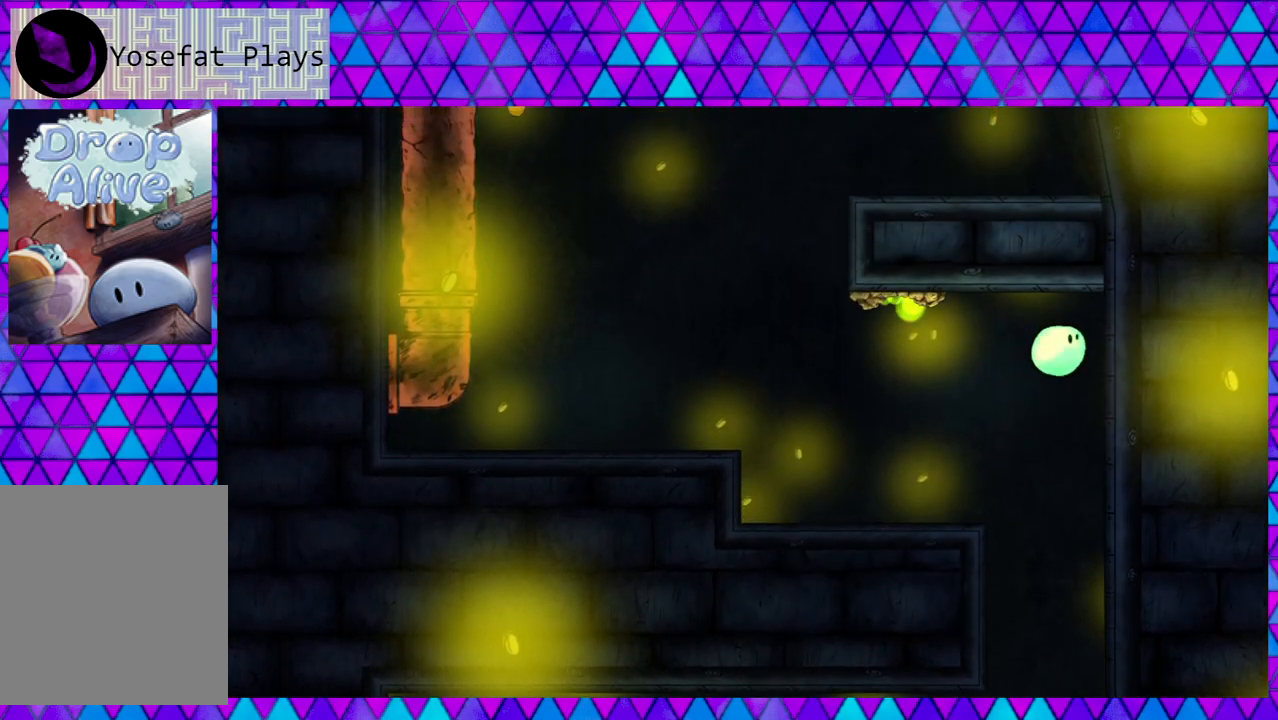
{"buttons": ["DPAD_RIGHT"], "right_stick": "center", "events": []}
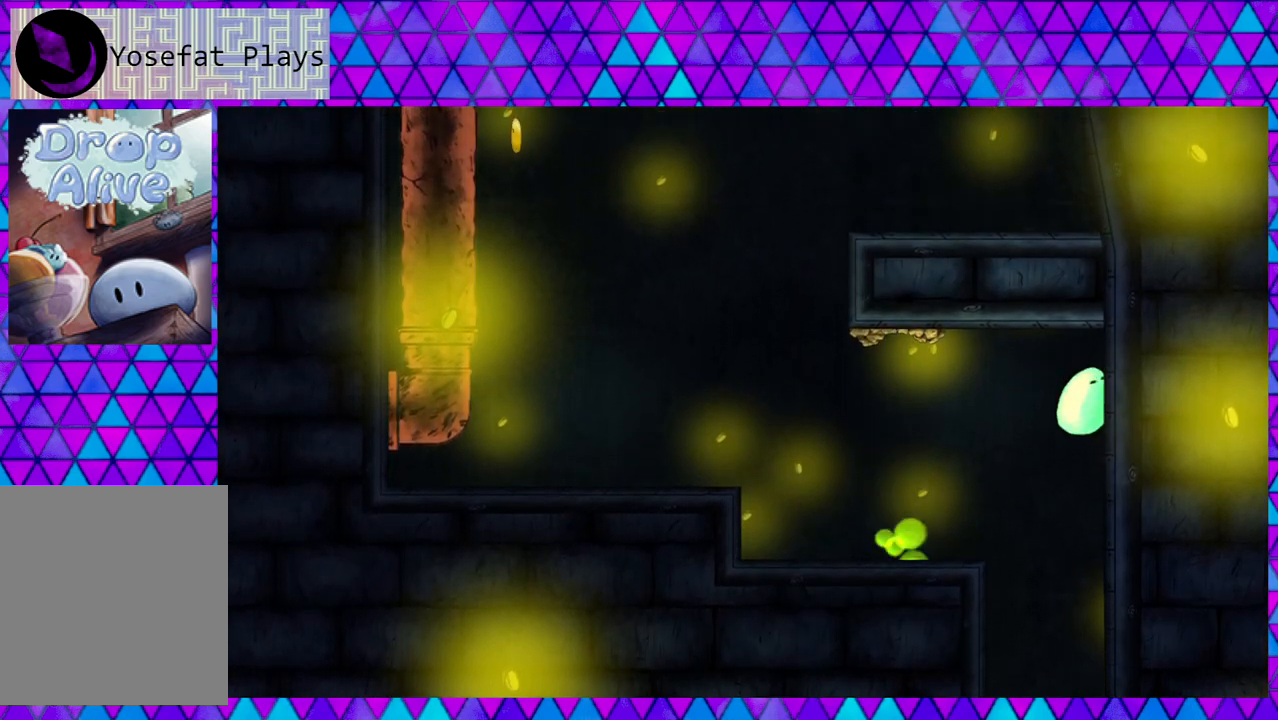
{"buttons": ["DPAD_LEFT"], "right_stick": "center", "events": [[17, "DPAD_LEFT", "down"], [17, "DPAD_RIGHT", "up"], [67, "B", "down"], [200, "B", "up"]]}
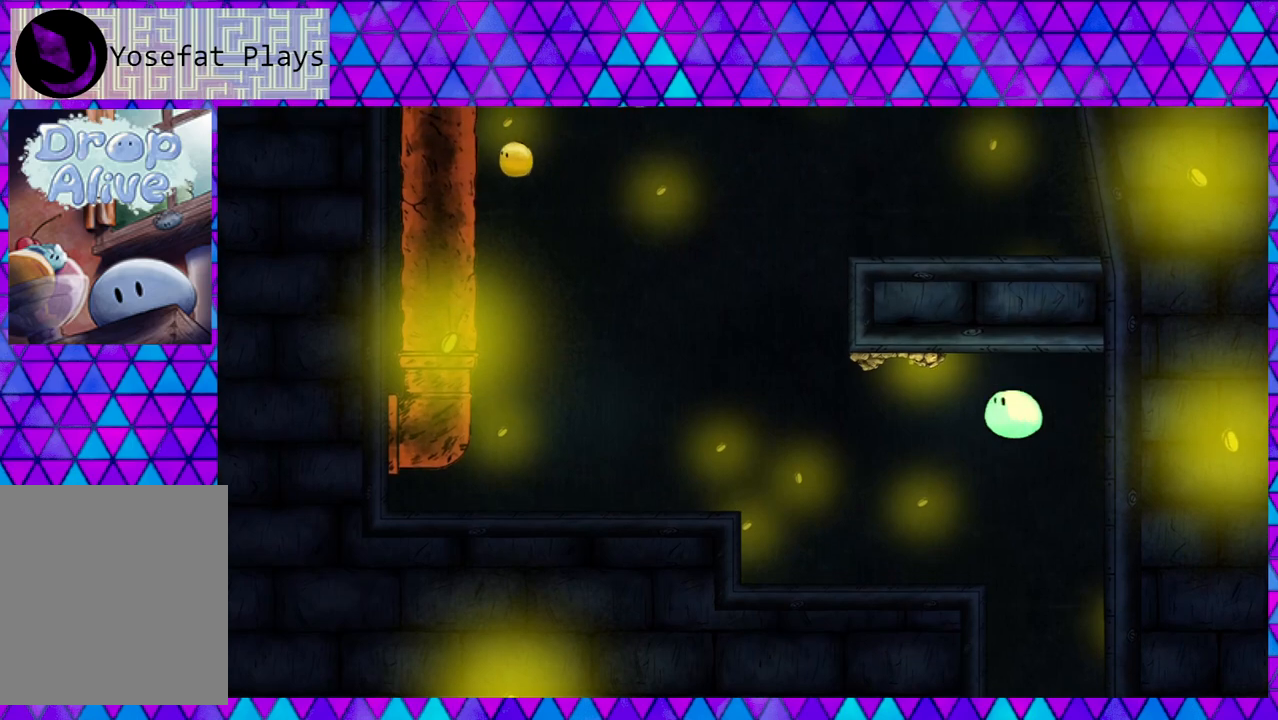
{"buttons": ["DPAD_LEFT"], "right_stick": "center", "events": []}
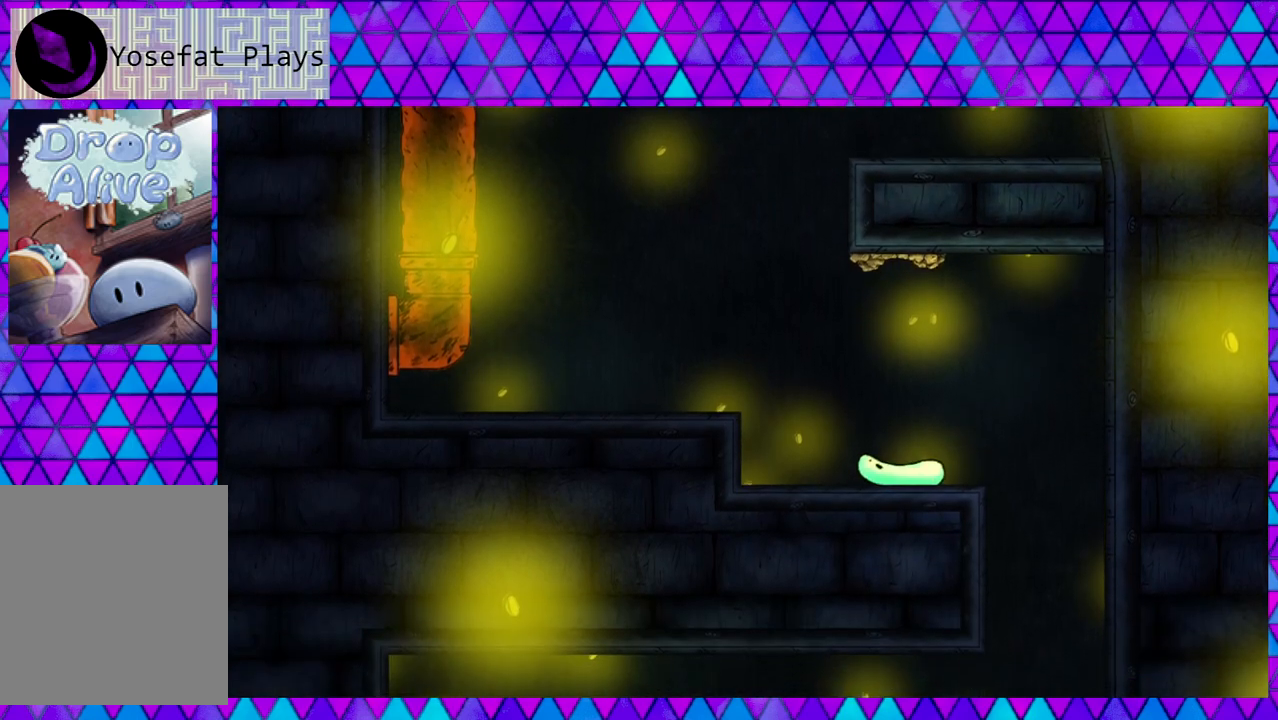
{"buttons": ["B", "DPAD_LEFT"], "right_stick": "center", "events": [[317, "B", "down"]]}
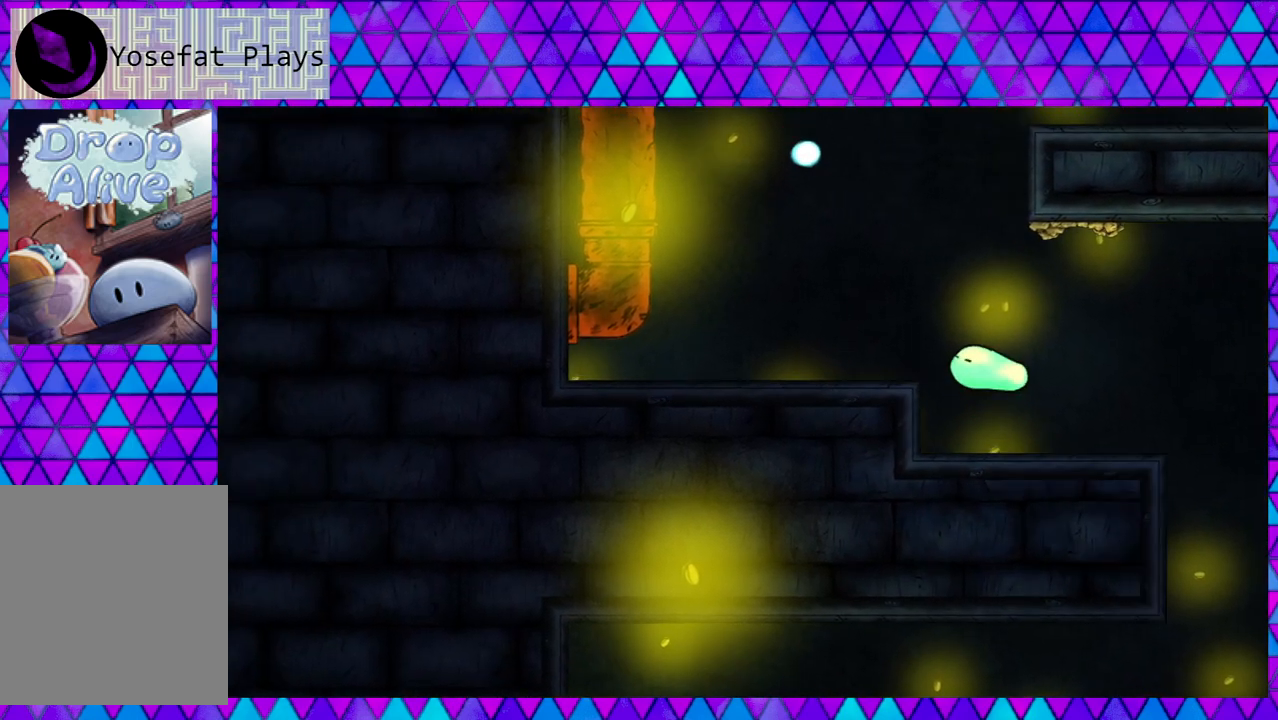
{"buttons": ["DPAD_LEFT"], "right_stick": "center", "events": [[300, "B", "up"]]}
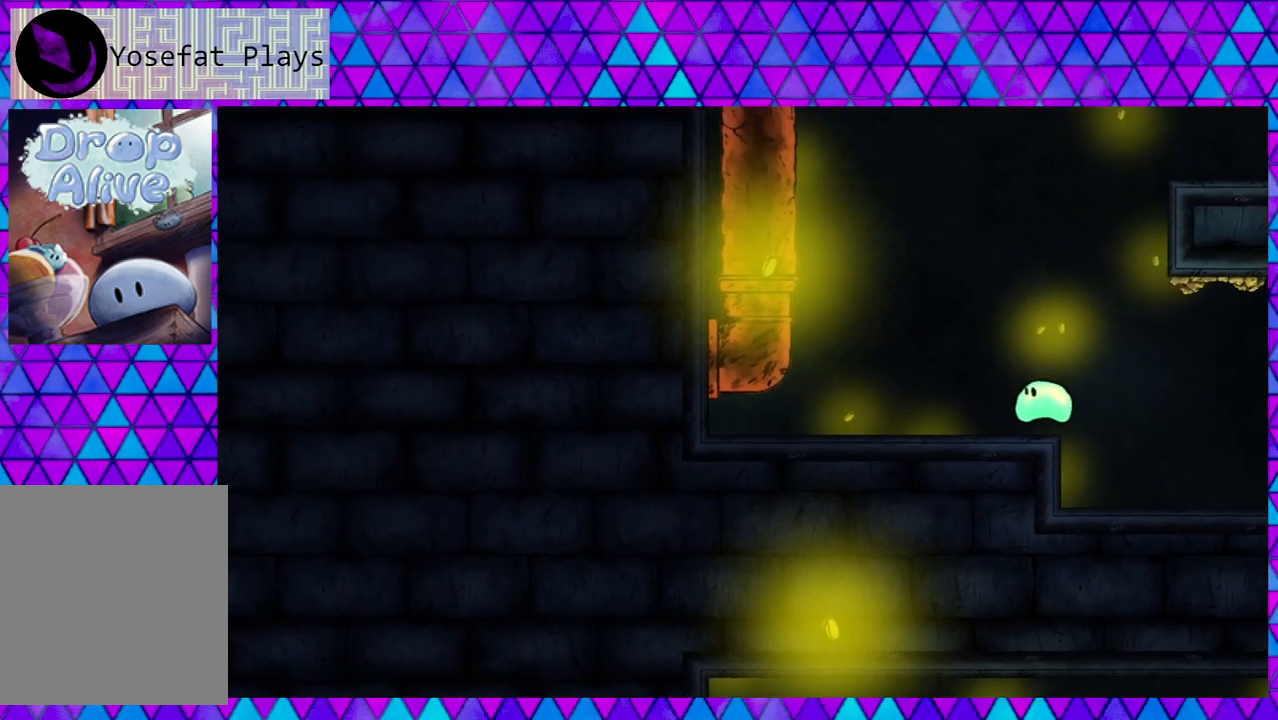
{"buttons": [], "right_stick": "center", "events": [[300, "DPAD_LEFT", "up"]]}
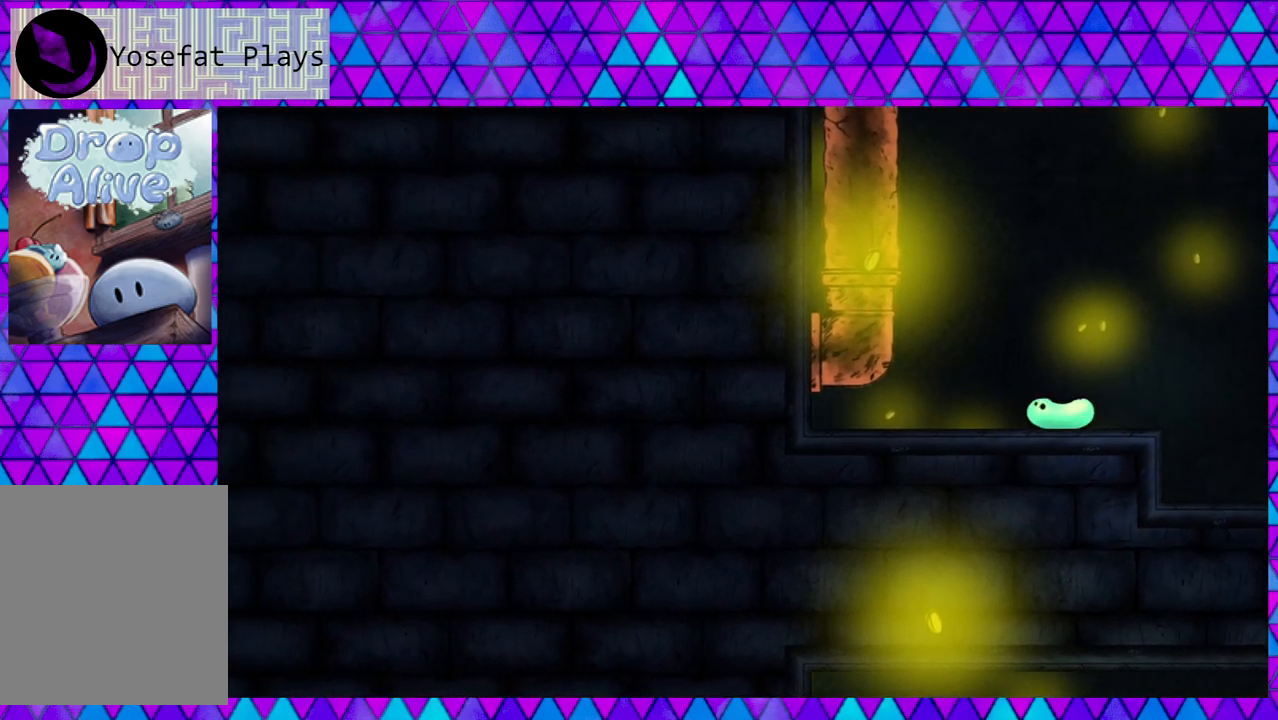
{"buttons": ["B"], "right_stick": "center", "events": [[167, "B", "down"]]}
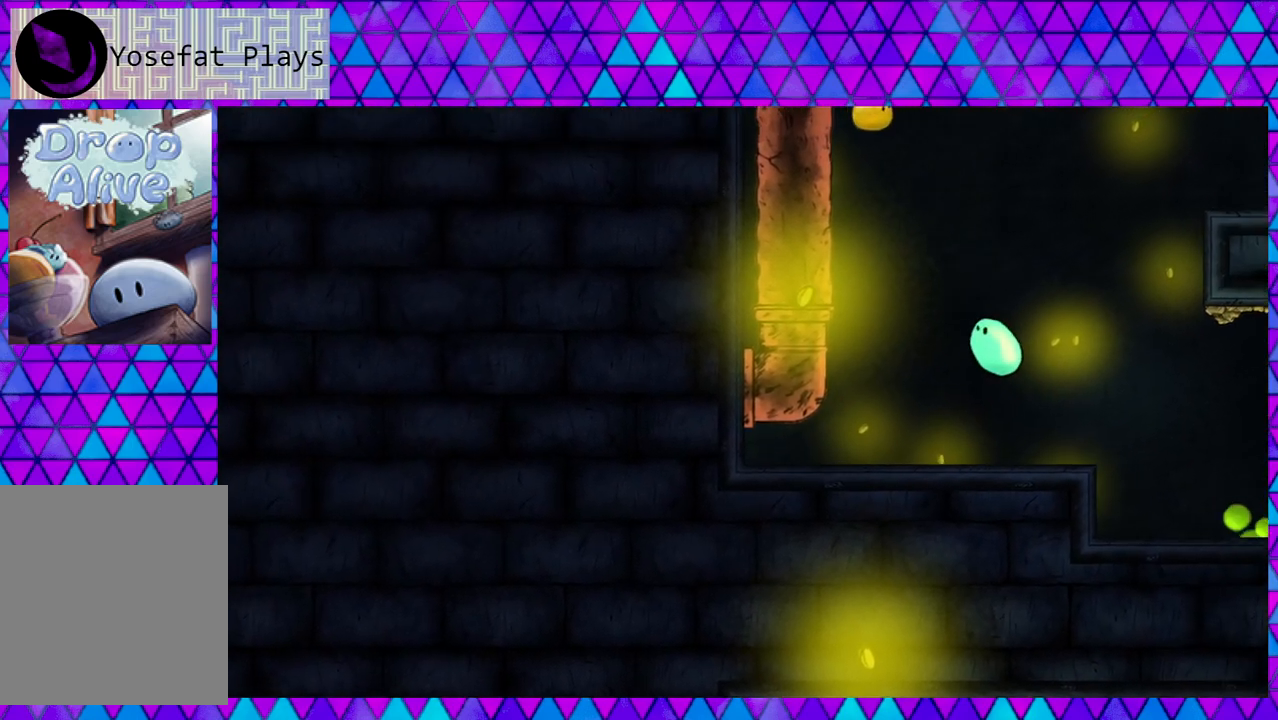
{"buttons": [], "right_stick": "center", "events": [[500, "B", "up"]]}
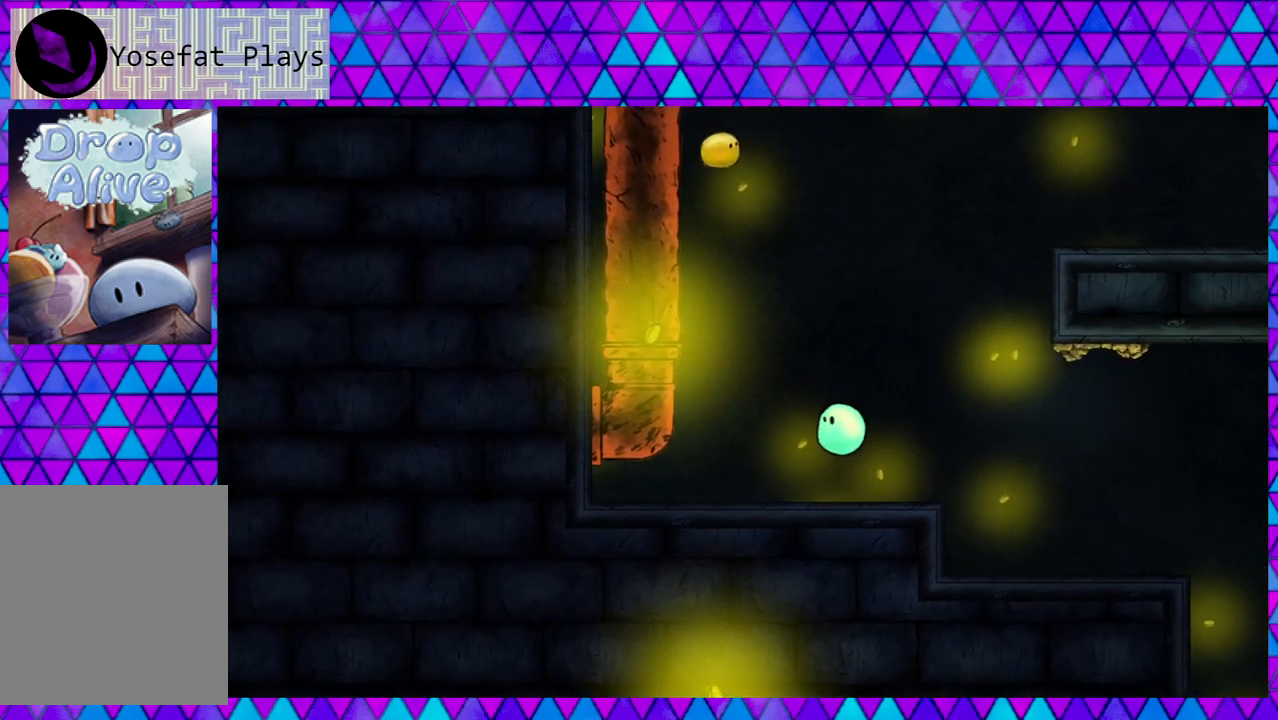
{"buttons": [], "right_stick": "center", "events": []}
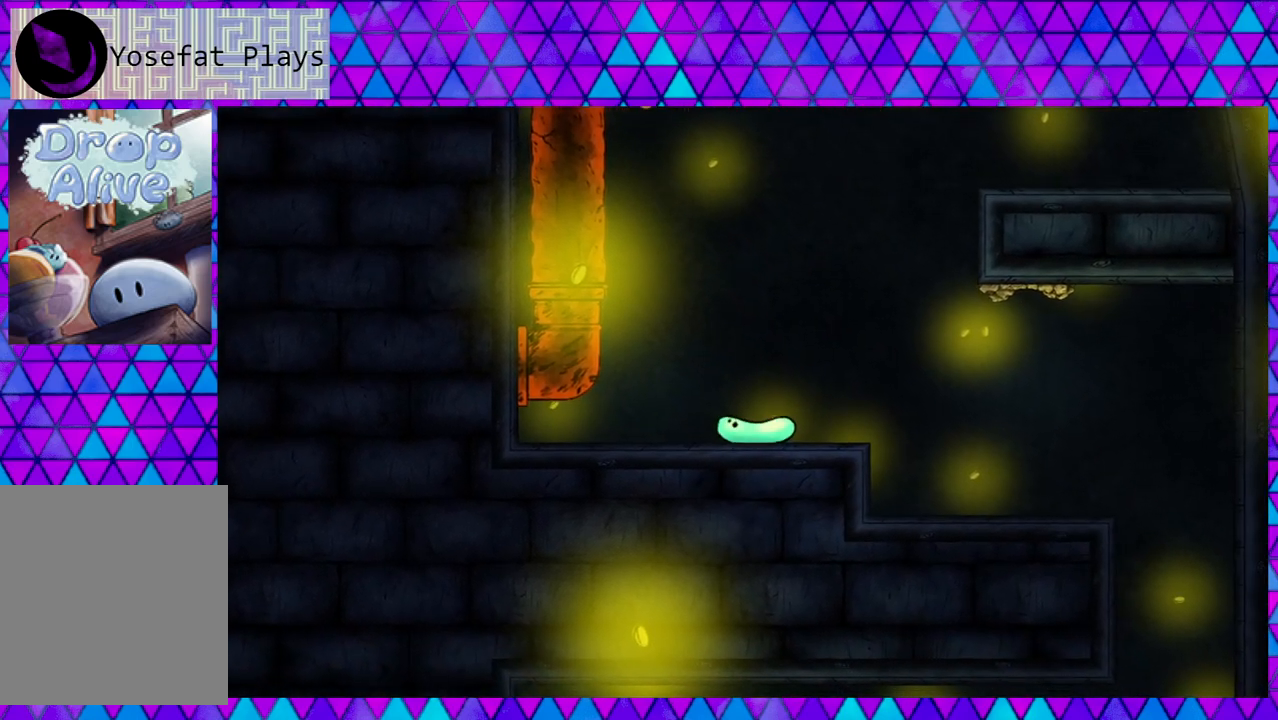
{"buttons": [], "right_stick": "center", "events": [[67, "DPAD_RIGHT", "down"], [217, "DPAD_RIGHT", "up"]]}
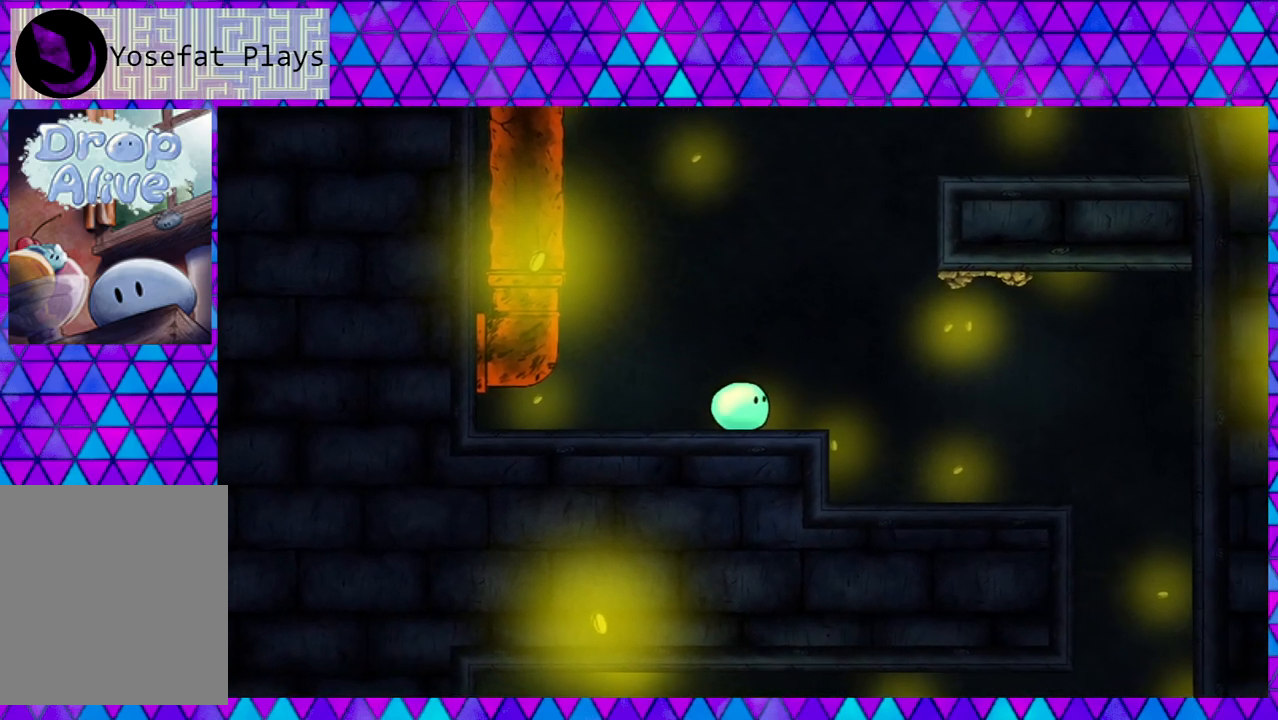
{"buttons": ["B"], "right_stick": "center", "events": [[483, "B", "down"]]}